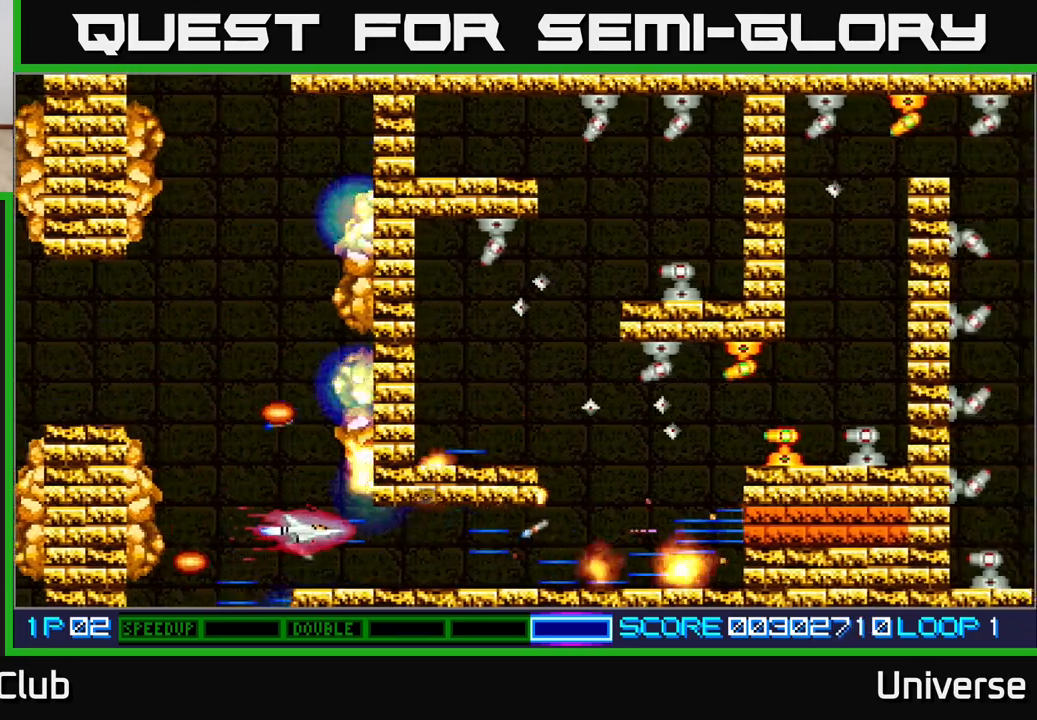
Gameplay with a controller (Xbox layout); each line is a JSON object with the inputs held at the frame after it (dt_ms = milliseconds from this image to that frame). "events" lists button and stick changes between this image and that frame as [ms after this image, input, new state], when the widget could be followed in between. Not read: left_stick right_stick.
{"dt_ms": 500, "buttons": ["A", "DPAD_RIGHT"], "events": [[117, "DPAD_RIGHT", "down"]]}
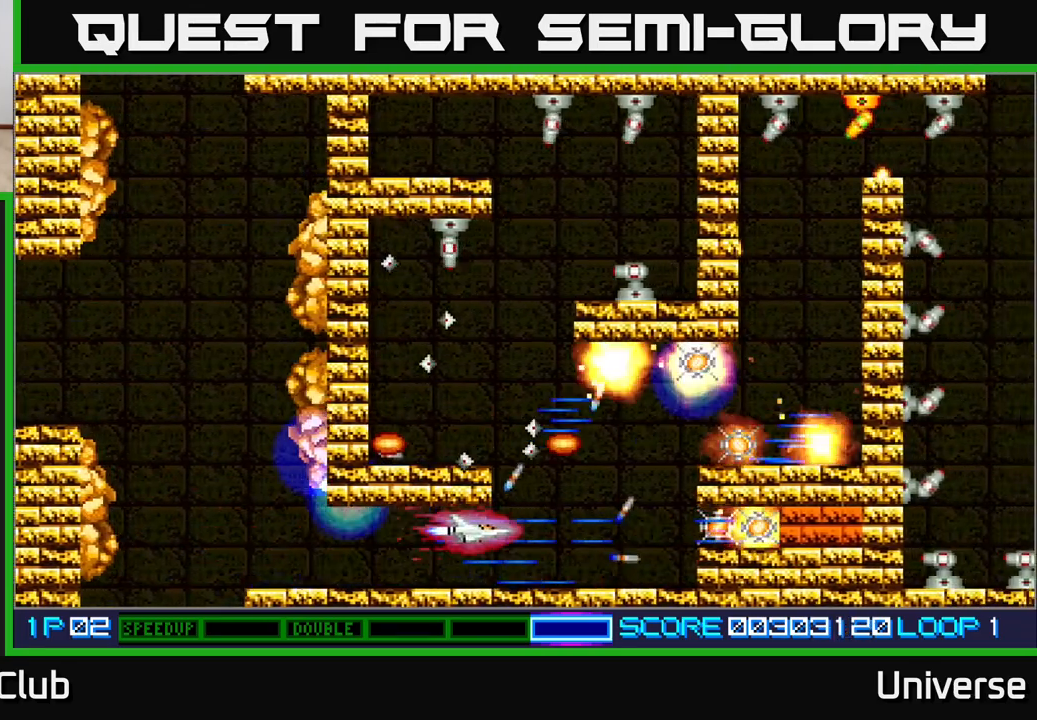
{"dt_ms": 500, "buttons": ["A", "DPAD_UP", "DPAD_LEFT"], "events": [[217, "DPAD_UP", "down"], [283, "DPAD_RIGHT", "up"], [350, "DPAD_LEFT", "down"]]}
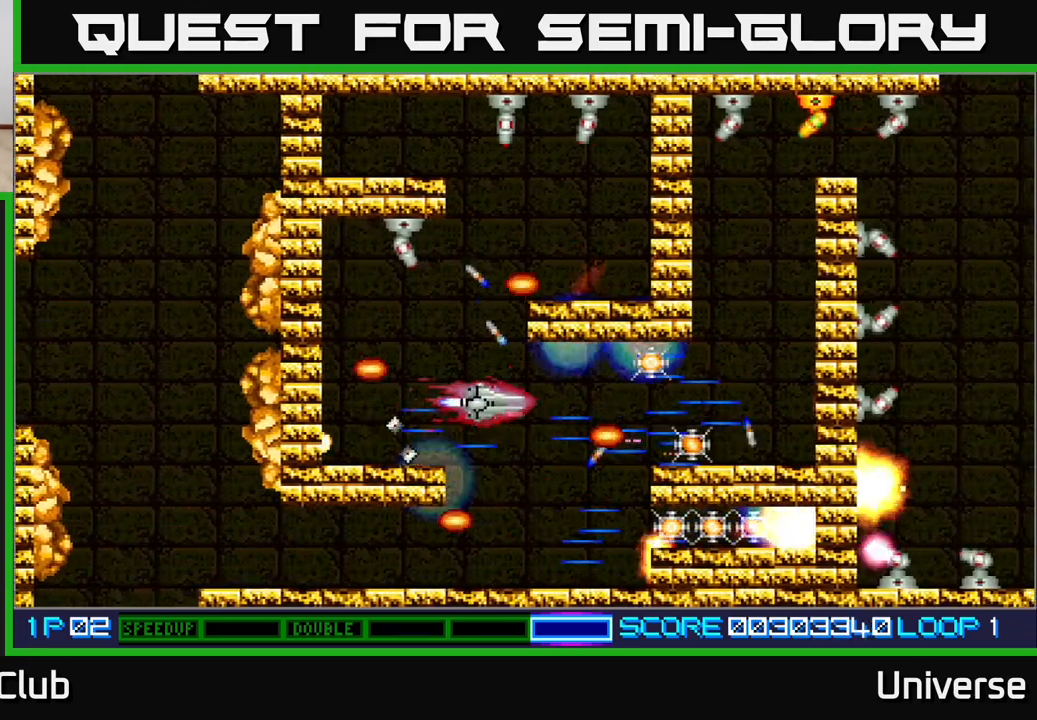
{"dt_ms": 500, "buttons": ["A", "DPAD_UP", "DPAD_LEFT"], "events": [[250, "DPAD_LEFT", "up"], [283, "DPAD_RIGHT", "down"], [300, "DPAD_UP", "up"], [317, "DPAD_DOWN", "down"], [333, "DPAD_RIGHT", "up"], [450, "DPAD_LEFT", "down"], [483, "DPAD_DOWN", "up"], [500, "DPAD_UP", "down"]]}
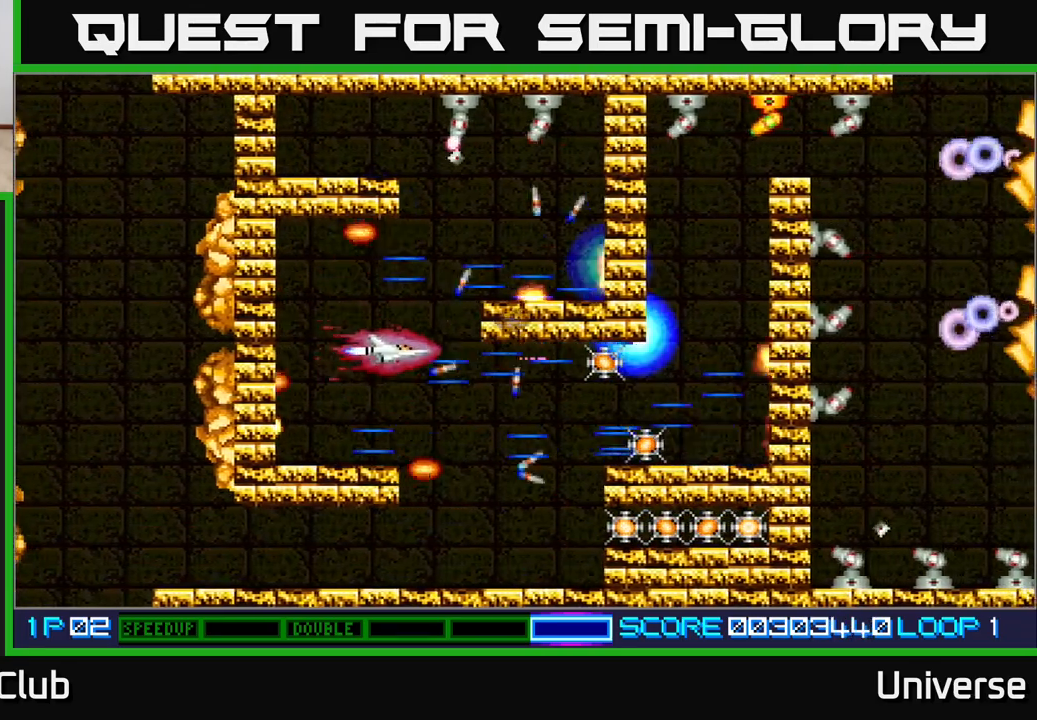
{"dt_ms": 500, "buttons": ["A", "DPAD_DOWN"], "events": [[83, "DPAD_LEFT", "up"], [267, "DPAD_UP", "up"], [300, "DPAD_DOWN", "down"], [333, "DPAD_LEFT", "down"], [500, "DPAD_LEFT", "up"]]}
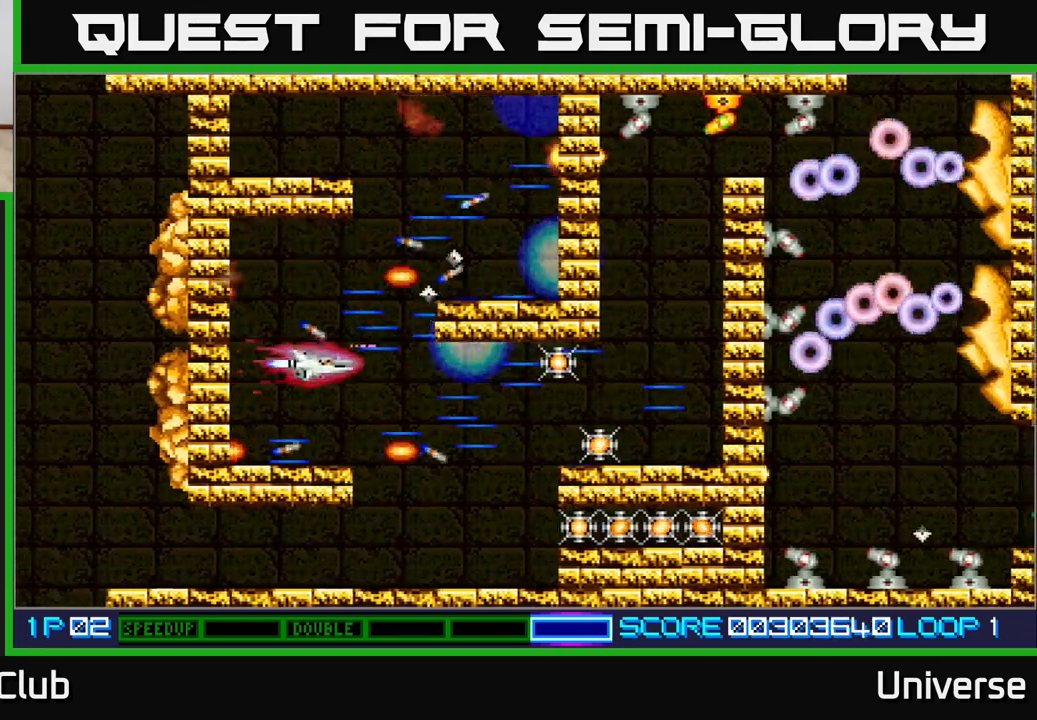
{"dt_ms": 500, "buttons": ["A", "DPAD_UP", "DPAD_RIGHT"], "events": [[50, "DPAD_RIGHT", "down"], [267, "DPAD_DOWN", "up"], [350, "DPAD_UP", "down"], [450, "DPAD_RIGHT", "up"], [467, "DPAD_RIGHT", "down"]]}
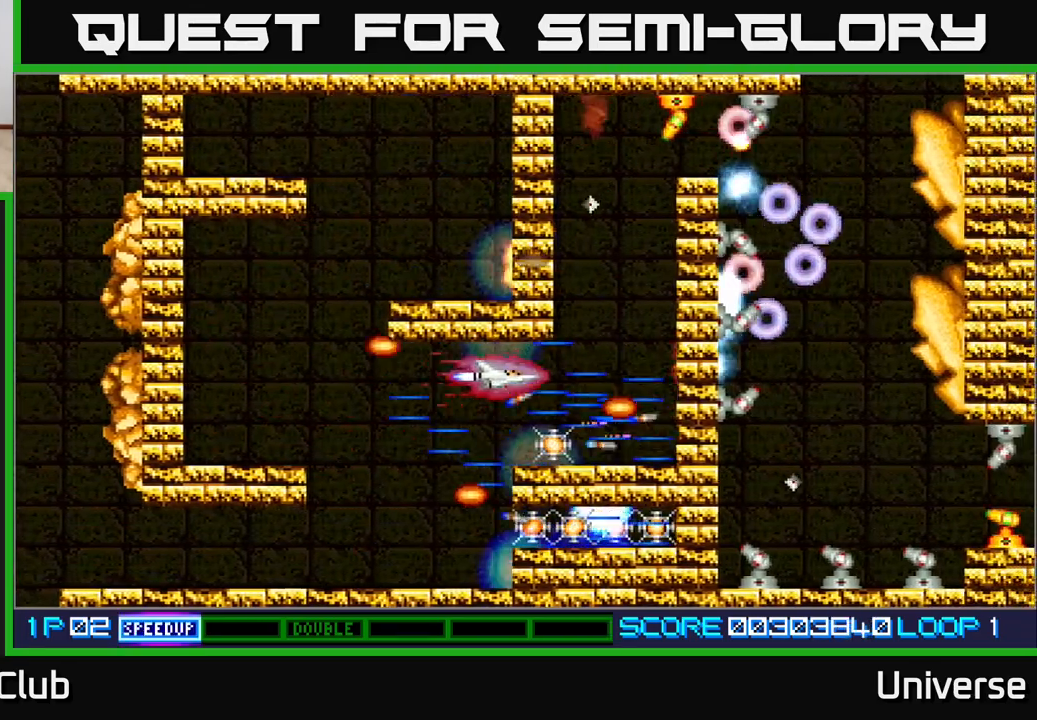
{"dt_ms": 500, "buttons": ["A", "DPAD_LEFT"], "events": [[33, "DPAD_UP", "up"], [100, "DPAD_DOWN", "down"], [133, "DPAD_RIGHT", "up"], [250, "DPAD_LEFT", "down"], [267, "DPAD_DOWN", "up"]]}
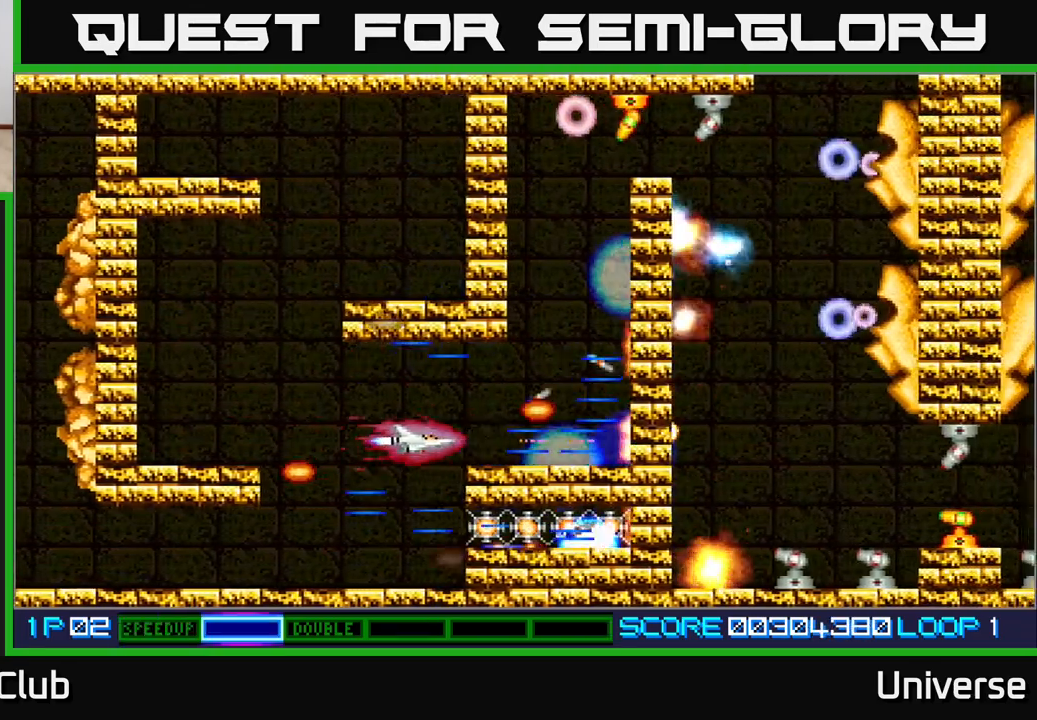
{"dt_ms": 500, "buttons": ["A"], "events": [[83, "DPAD_DOWN", "down"], [133, "DPAD_LEFT", "up"], [200, "DPAD_RIGHT", "down"], [300, "DPAD_DOWN", "up"], [300, "DPAD_RIGHT", "up"]]}
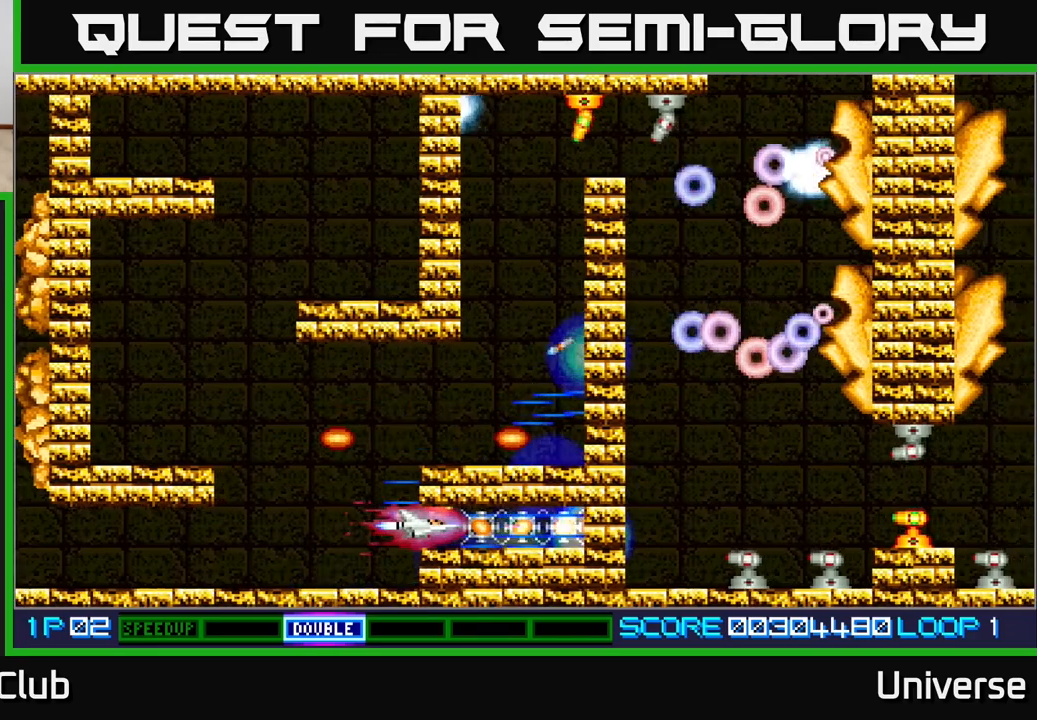
{"dt_ms": 500, "buttons": ["A", "DPAD_LEFT"], "events": [[117, "DPAD_RIGHT", "down"], [317, "DPAD_RIGHT", "up"], [333, "DPAD_LEFT", "down"]]}
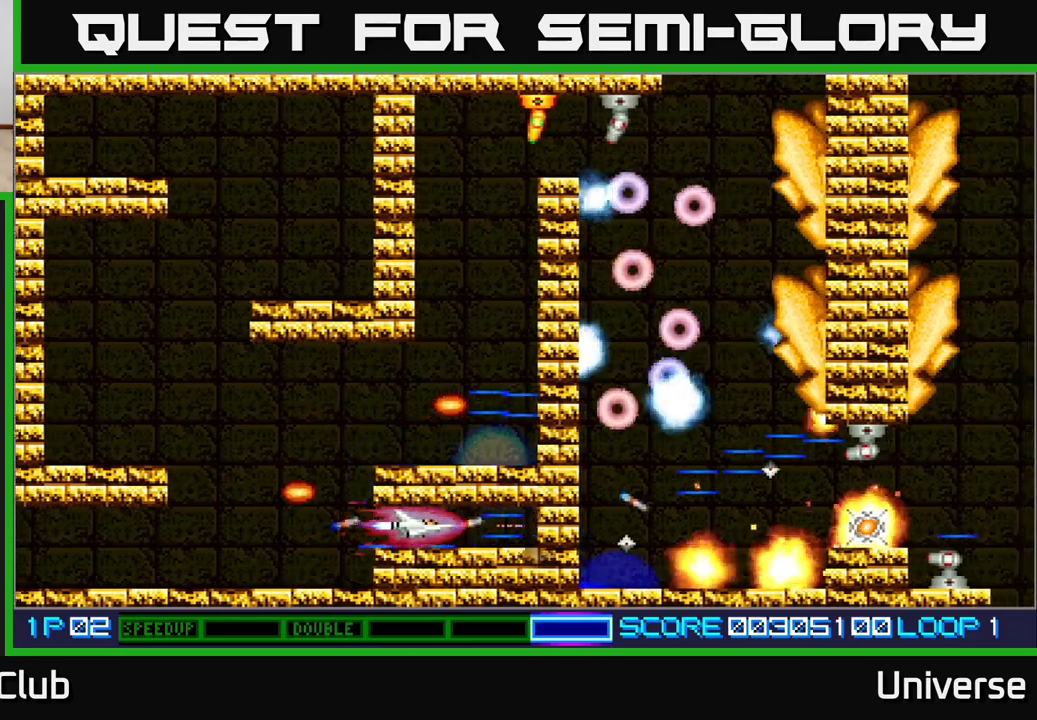
{"dt_ms": 500, "buttons": ["A", "DPAD_UP", "DPAD_RIGHT"], "events": [[300, "DPAD_UP", "down"], [383, "DPAD_LEFT", "up"], [500, "DPAD_RIGHT", "down"]]}
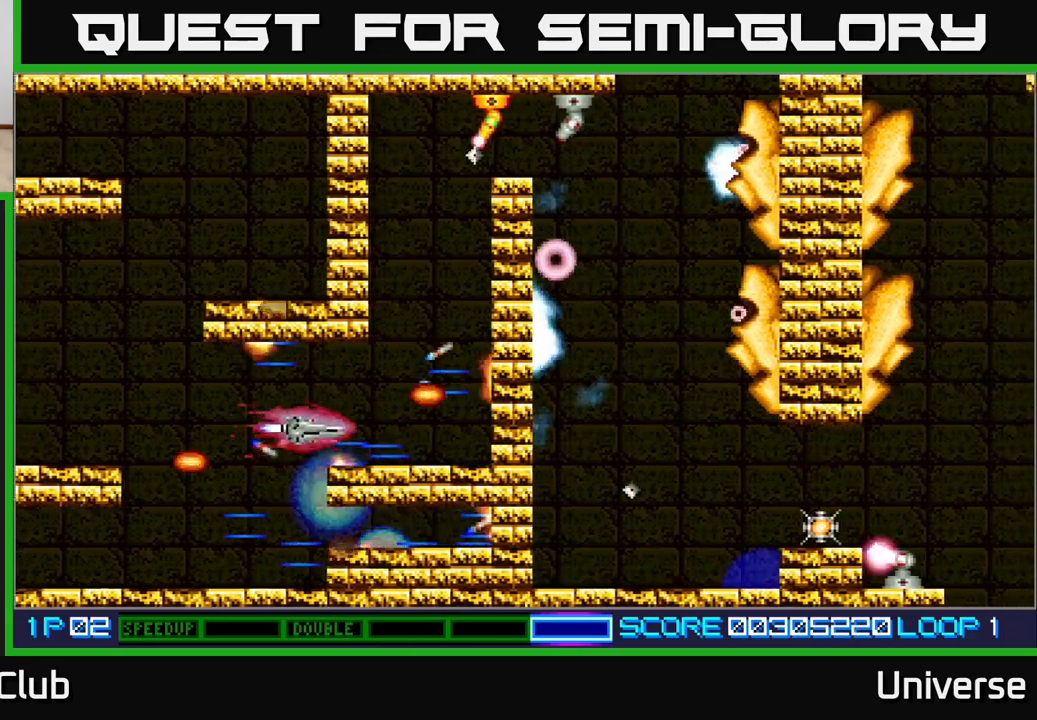
{"dt_ms": 500, "buttons": ["A", "DPAD_UP", "DPAD_LEFT"], "events": [[83, "DPAD_UP", "up"], [200, "DPAD_UP", "down"], [250, "DPAD_RIGHT", "up"], [500, "DPAD_LEFT", "down"]]}
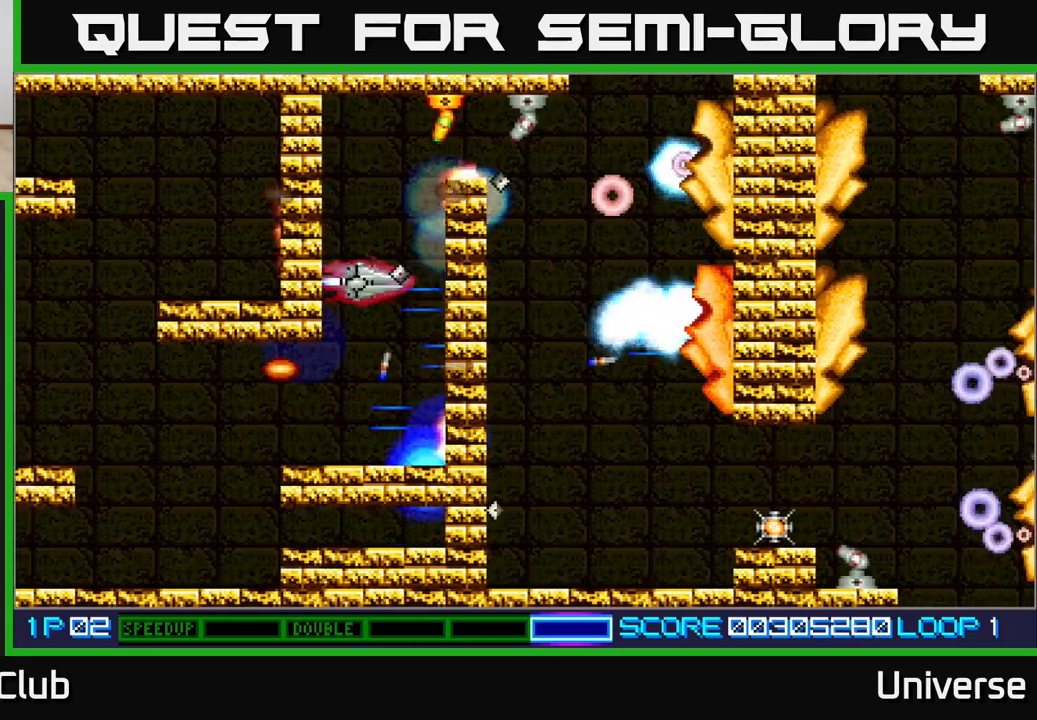
{"dt_ms": 500, "buttons": ["A"], "events": [[117, "DPAD_LEFT", "up"], [383, "DPAD_UP", "up"]]}
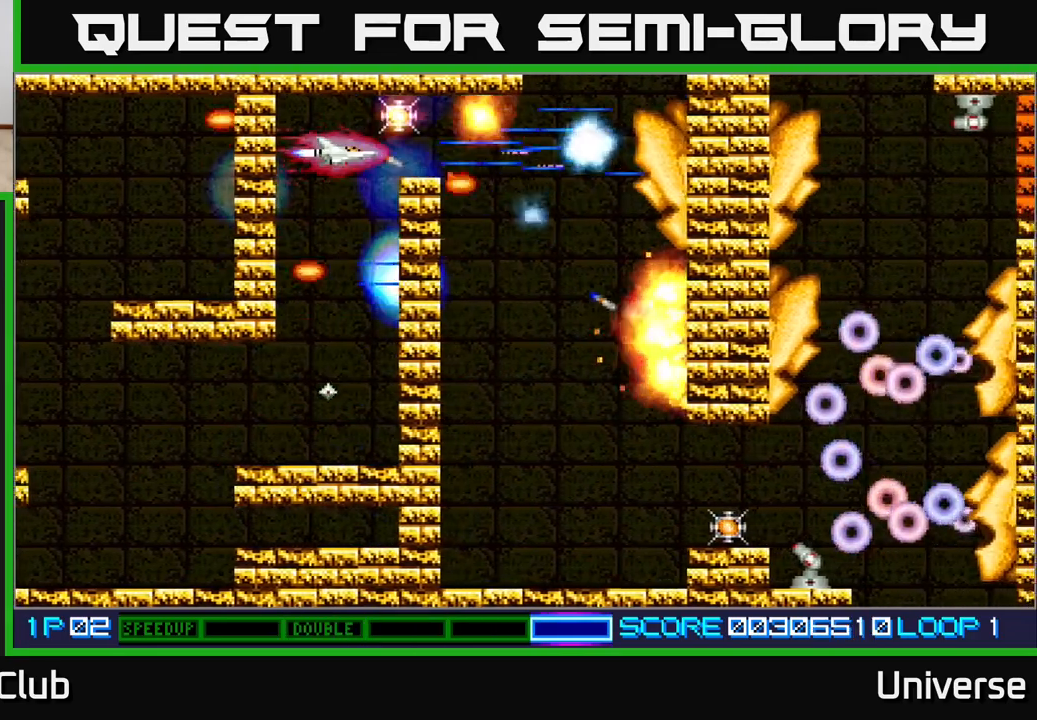
{"dt_ms": 500, "buttons": ["A", "DPAD_RIGHT"], "events": [[150, "DPAD_UP", "down"], [200, "DPAD_RIGHT", "down"], [217, "DPAD_UP", "up"], [283, "DPAD_DOWN", "down"], [350, "DPAD_DOWN", "up"]]}
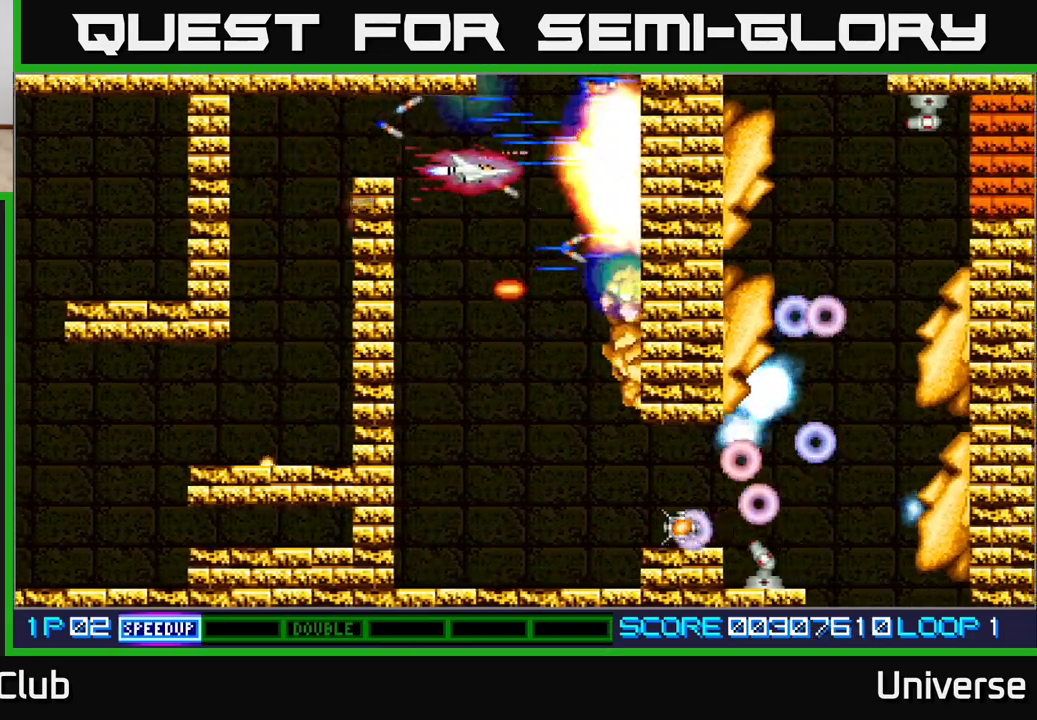
{"dt_ms": 500, "buttons": ["A", "DPAD_DOWN"], "events": [[17, "DPAD_DOWN", "down"], [67, "DPAD_RIGHT", "up"], [167, "DPAD_DOWN", "up"], [167, "DPAD_LEFT", "down"], [183, "DPAD_DOWN", "down"], [267, "DPAD_LEFT", "up"]]}
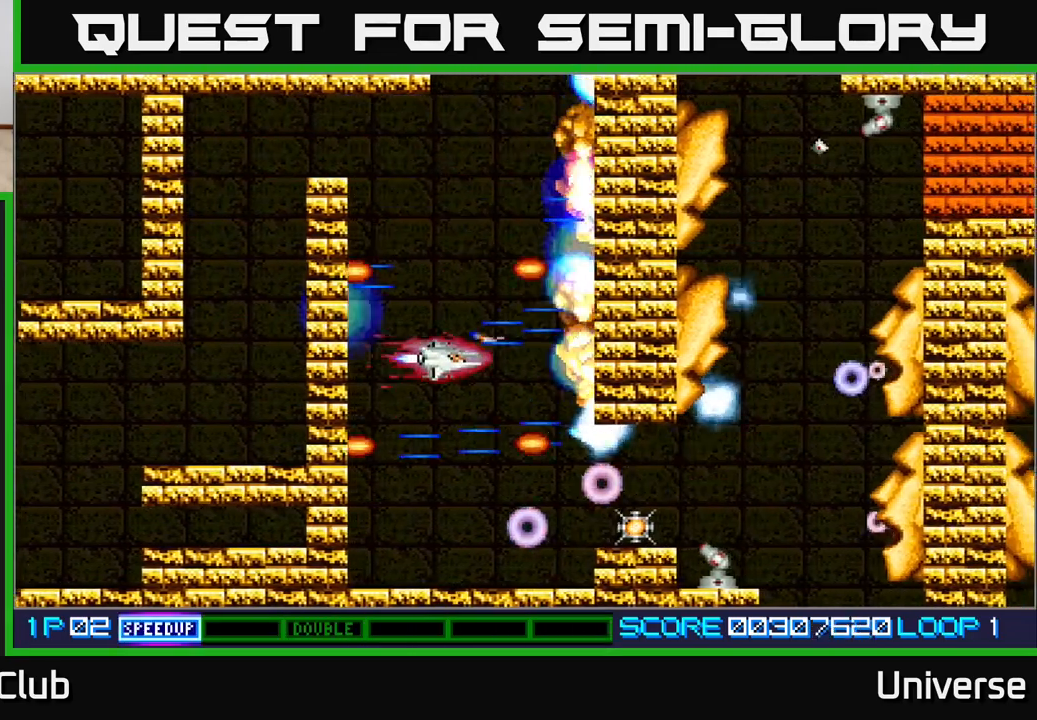
{"dt_ms": 500, "buttons": ["A", "DPAD_DOWN", "DPAD_RIGHT"], "events": [[317, "DPAD_DOWN", "up"], [483, "DPAD_DOWN", "down"], [483, "DPAD_RIGHT", "down"]]}
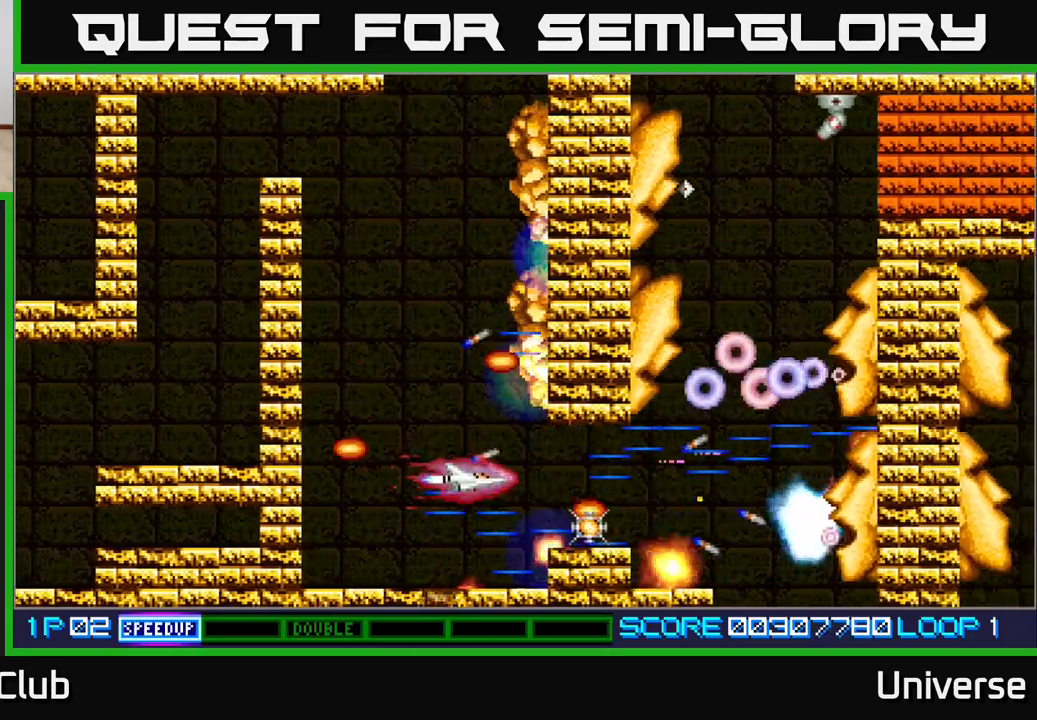
{"dt_ms": 500, "buttons": ["A", "DPAD_RIGHT"], "events": [[33, "DPAD_DOWN", "up"], [267, "DPAD_DOWN", "down"], [283, "DPAD_RIGHT", "up"], [350, "DPAD_RIGHT", "down"], [367, "DPAD_DOWN", "up"], [383, "DPAD_UP", "down"], [483, "DPAD_UP", "up"]]}
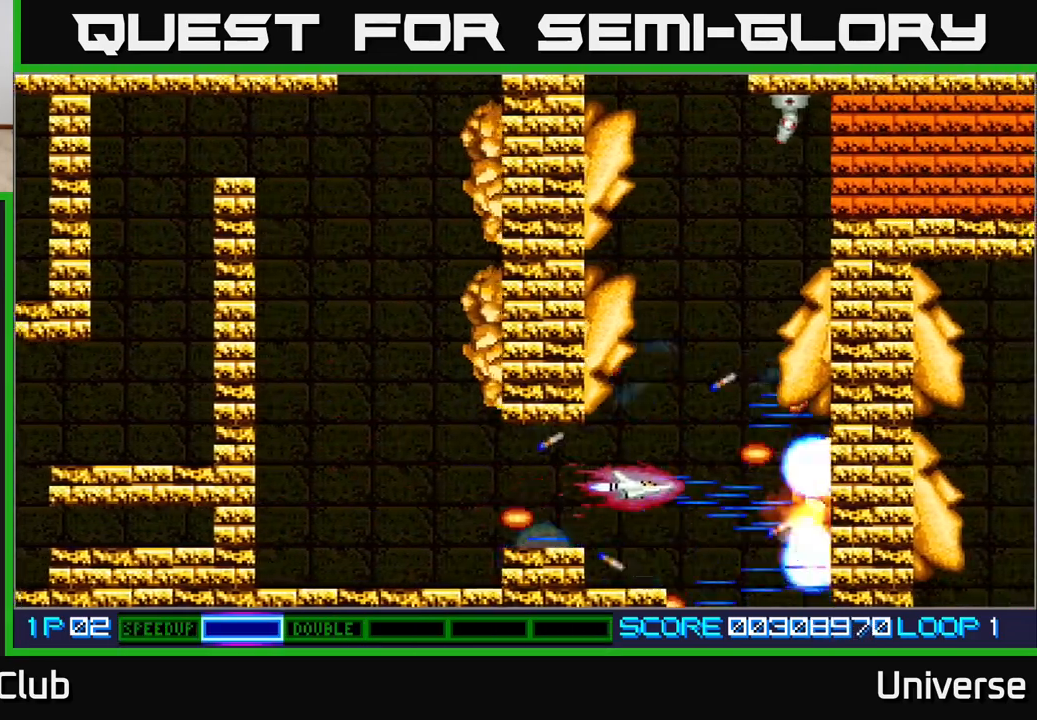
{"dt_ms": 500, "buttons": ["A", "DPAD_LEFT"], "events": [[133, "DPAD_UP", "down"], [167, "DPAD_RIGHT", "up"], [283, "DPAD_UP", "up"], [483, "DPAD_LEFT", "down"]]}
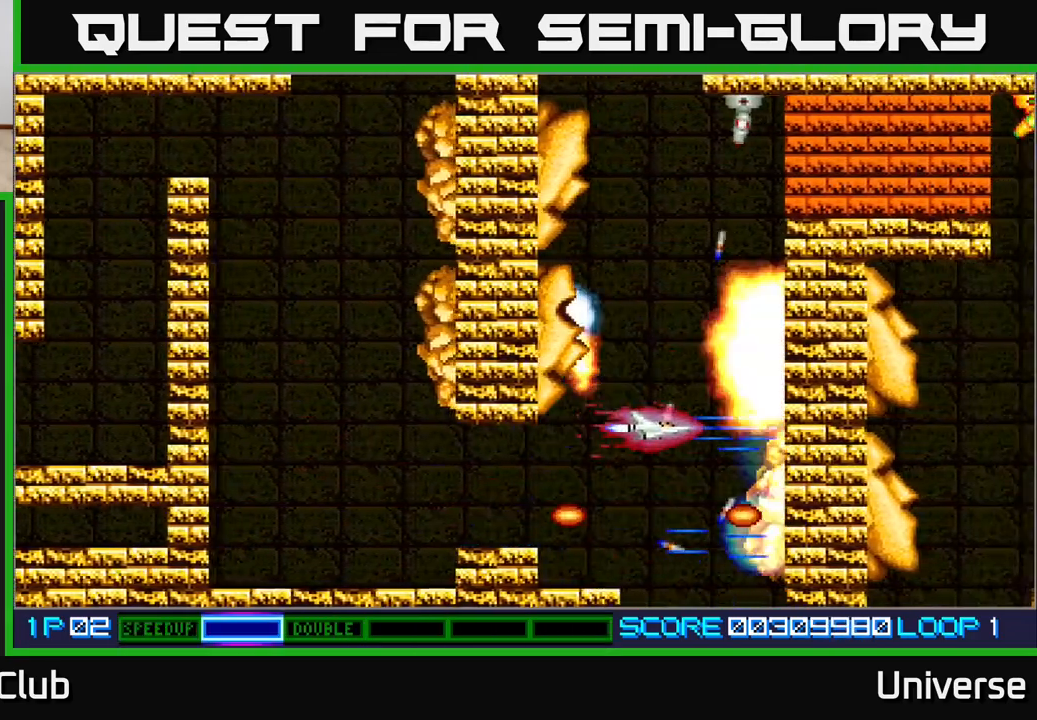
{"dt_ms": 500, "buttons": ["A", "R1", "DPAD_UP"]}
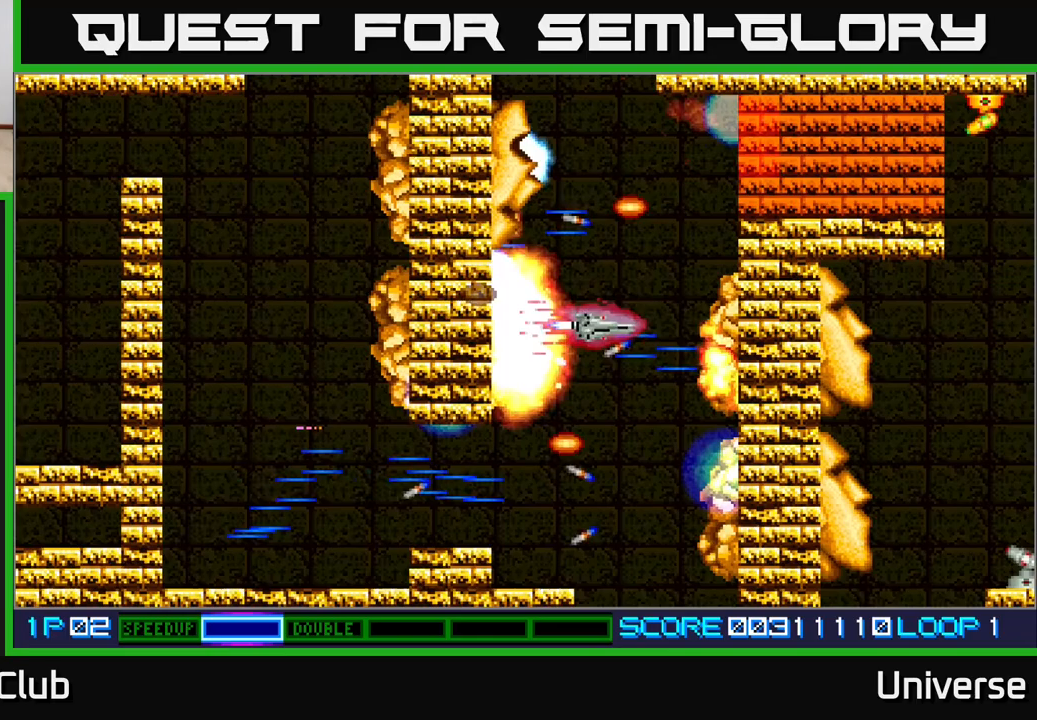
{"dt_ms": 500, "buttons": ["A", "R1", "DPAD_DOWN"], "events": [[350, "DPAD_LEFT", "down"], [367, "DPAD_UP", "up"], [400, "DPAD_LEFT", "up"], [450, "DPAD_DOWN", "down"]]}
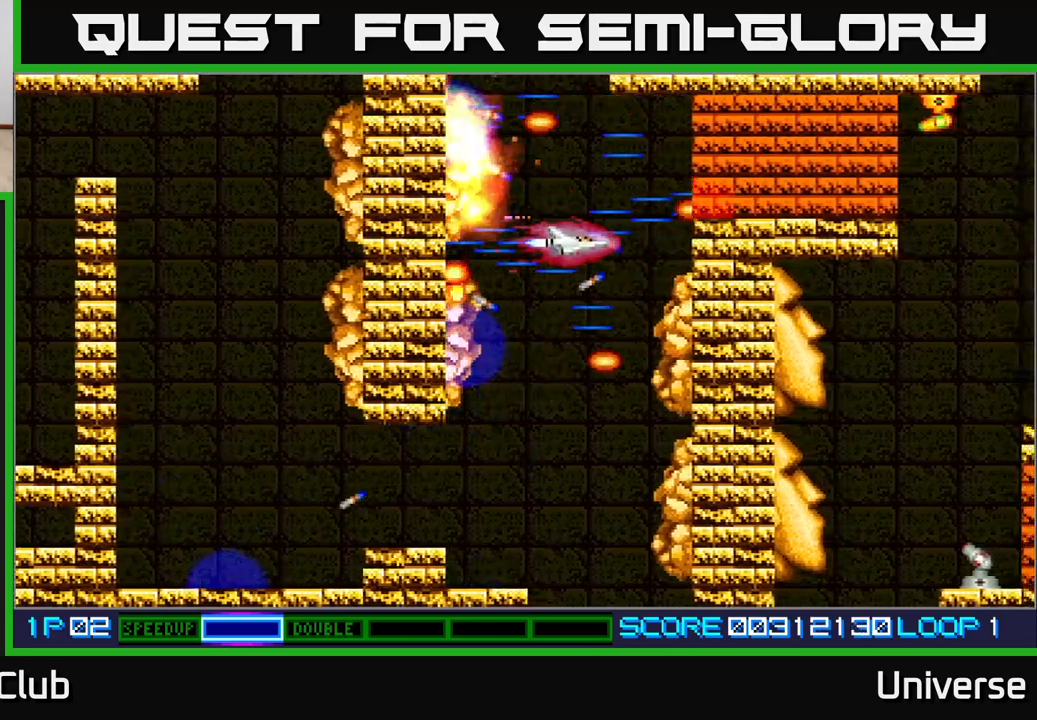
{"dt_ms": 500, "buttons": ["A"], "events": [[33, "R1", "up"], [67, "DPAD_DOWN", "up"], [67, "DPAD_LEFT", "down"], [117, "DPAD_UP", "down"], [133, "DPAD_LEFT", "up"], [333, "DPAD_UP", "up"]]}
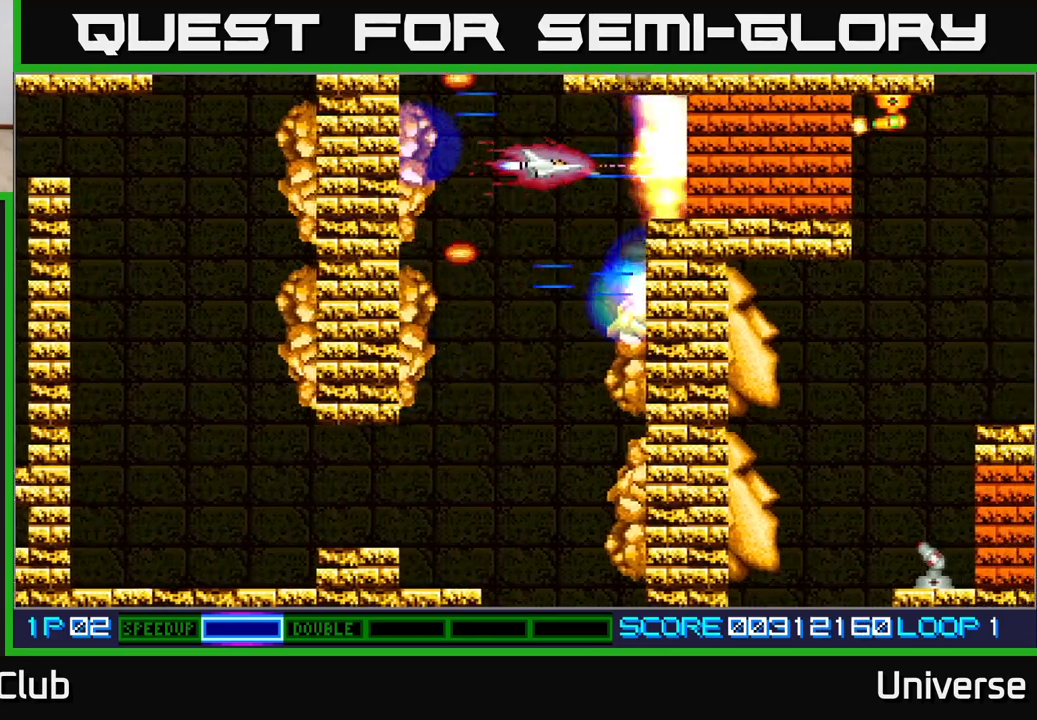
{"dt_ms": 500, "buttons": ["A"], "events": [[367, "DPAD_UP", "down"], [383, "DPAD_UP", "up"]]}
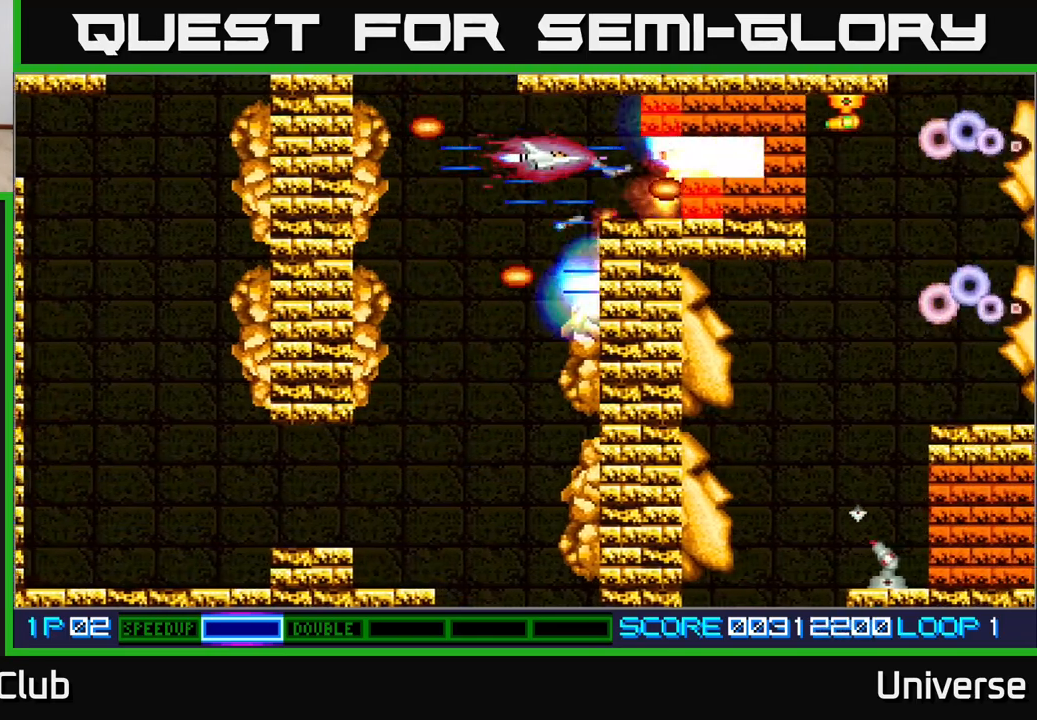
{"dt_ms": 500, "buttons": ["A"], "events": []}
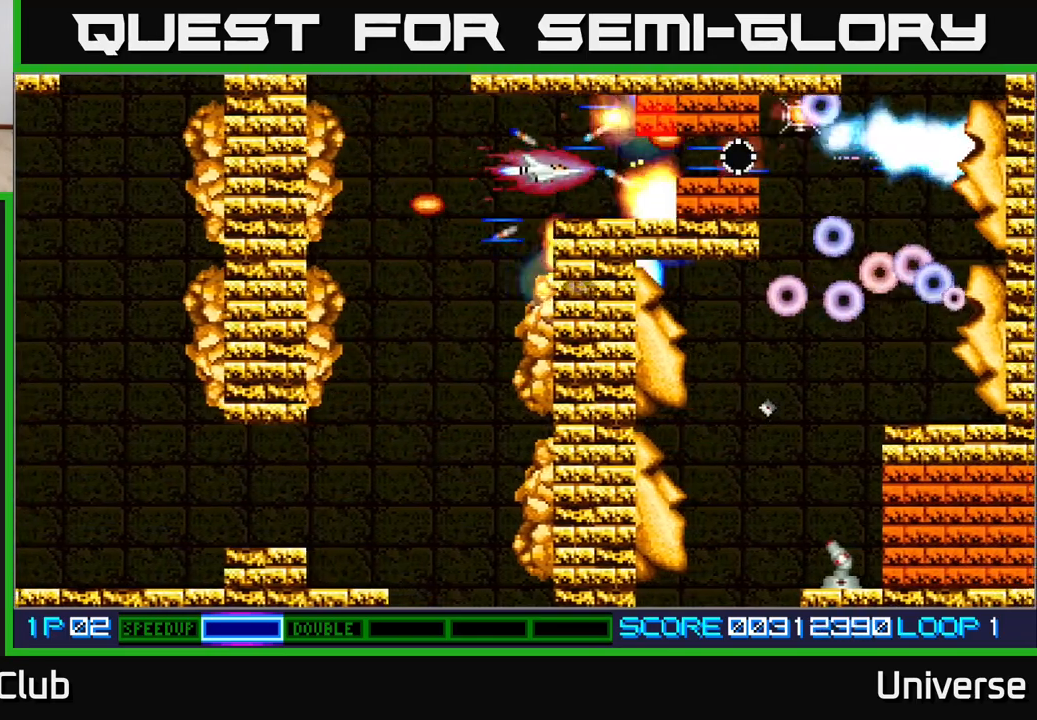
{"dt_ms": 500, "buttons": ["A", "DPAD_LEFT"], "events": [[17, "DPAD_DOWN", "down"], [83, "DPAD_DOWN", "up"], [417, "DPAD_LEFT", "down"], [450, "DPAD_UP", "down"], [500, "DPAD_UP", "up"]]}
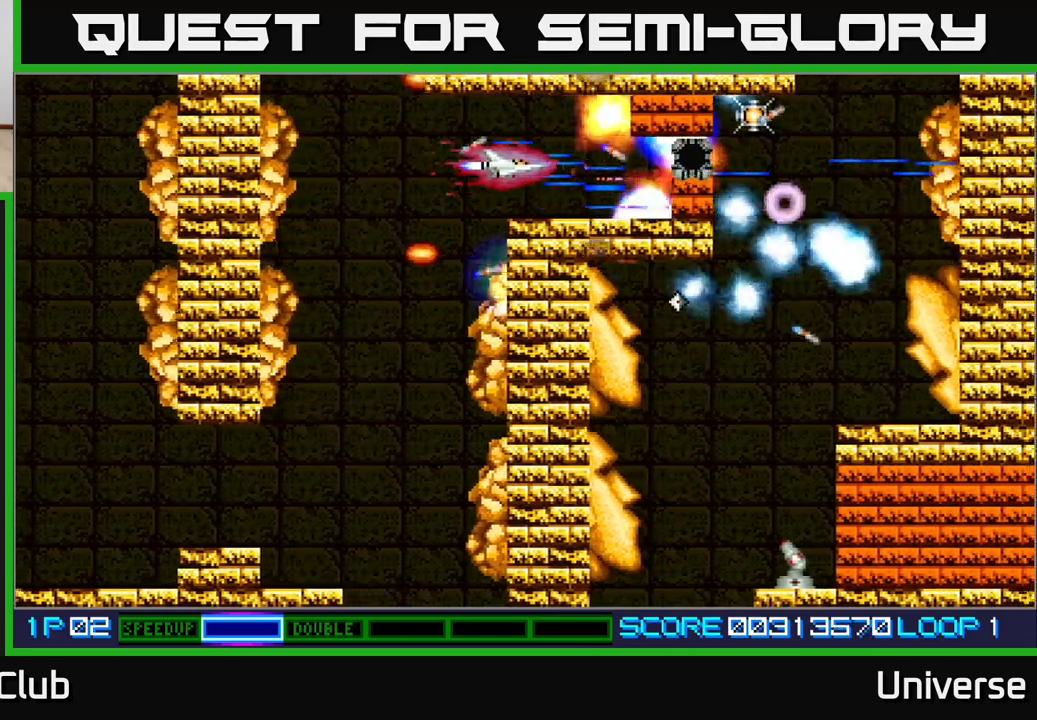
{"dt_ms": 500, "buttons": ["A"], "events": [[17, "DPAD_LEFT", "up"]]}
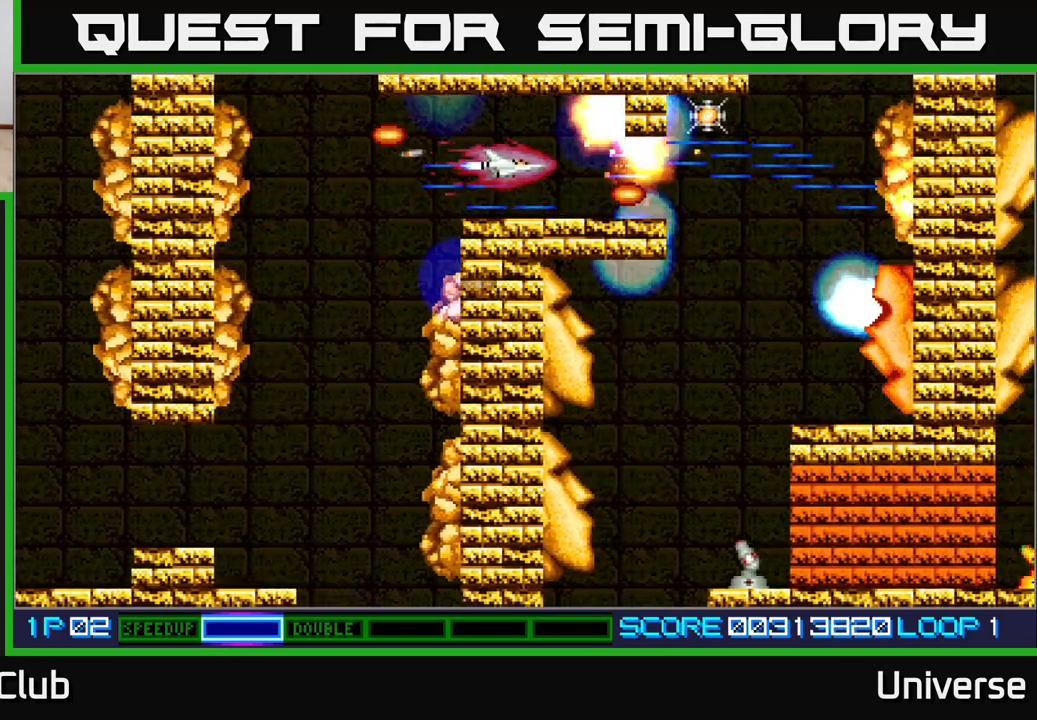
{"dt_ms": 500, "buttons": ["A"], "events": []}
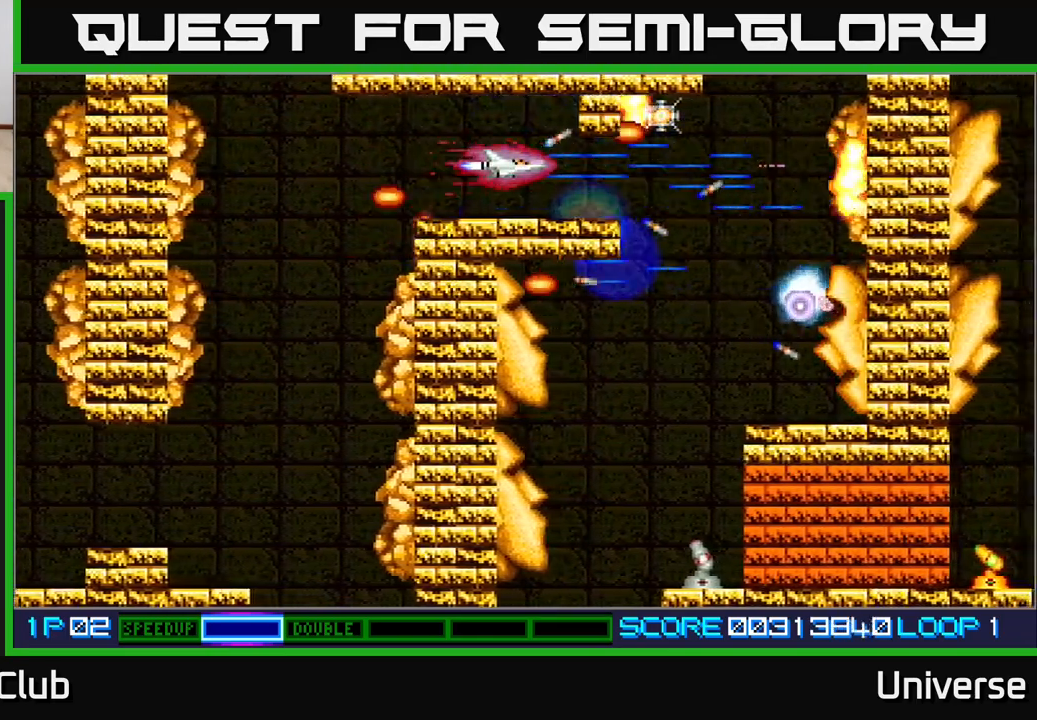
{"dt_ms": 500, "buttons": ["A", "DPAD_UP", "DPAD_RIGHT"], "events": [[200, "DPAD_RIGHT", "down"], [450, "DPAD_UP", "down"]]}
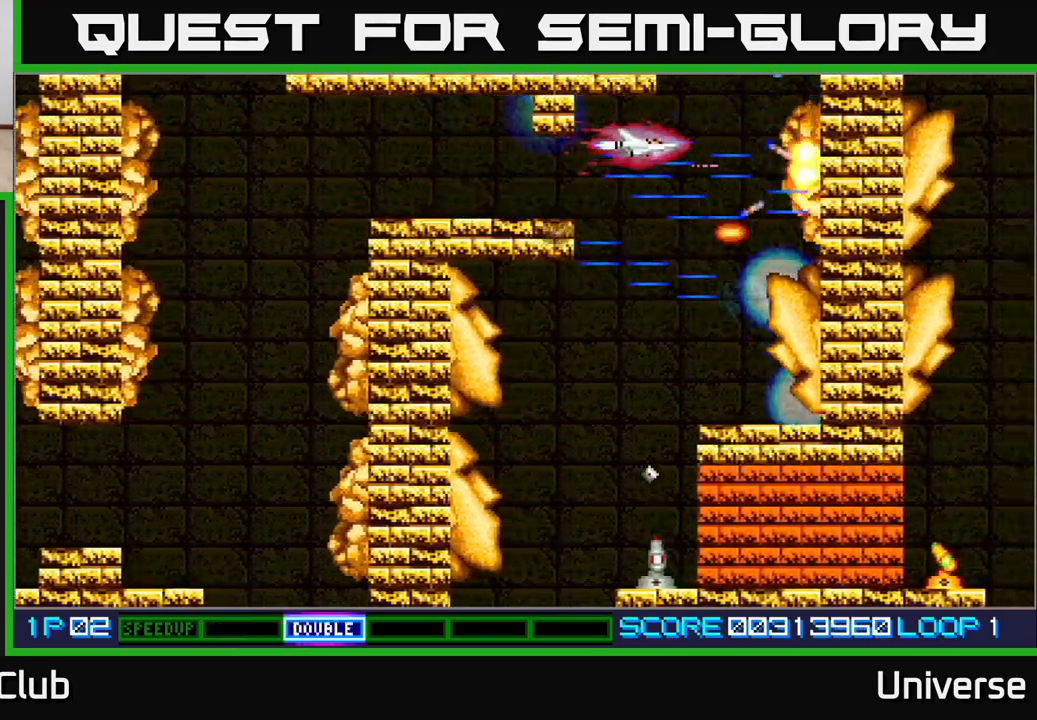
{"dt_ms": 500, "buttons": ["A", "DPAD_LEFT"], "events": [[17, "DPAD_UP", "up"], [33, "DPAD_DOWN", "down"], [83, "DPAD_RIGHT", "up"], [333, "DPAD_LEFT", "down"], [433, "DPAD_DOWN", "up"]]}
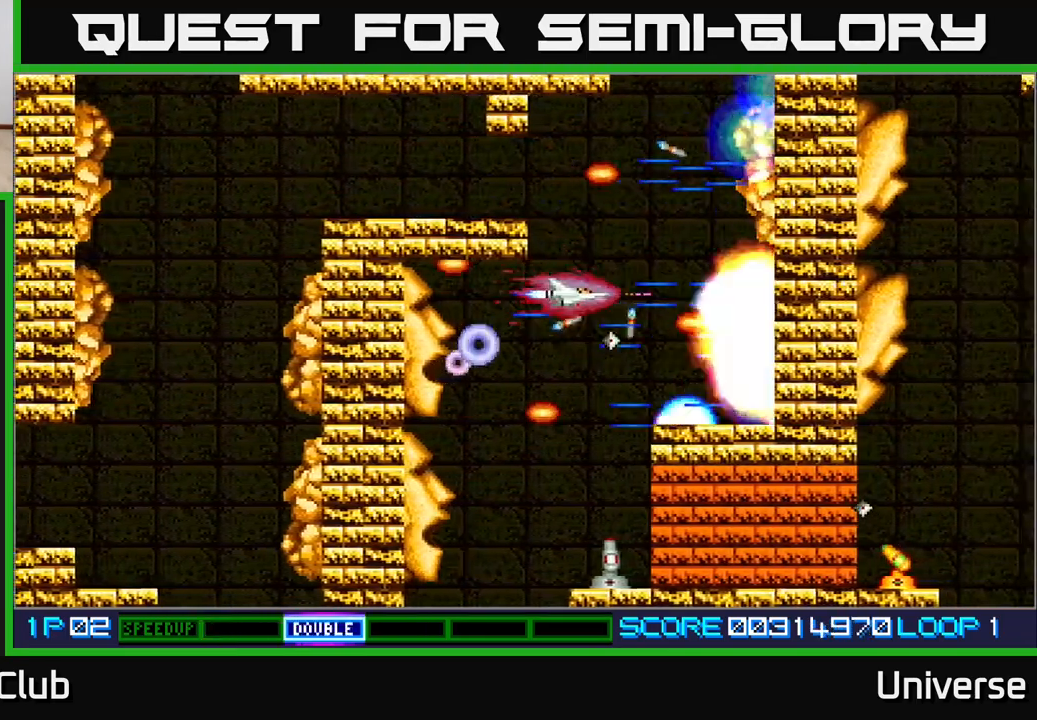
{"dt_ms": 1000, "buttons": ["A", "DPAD_DOWN"]}
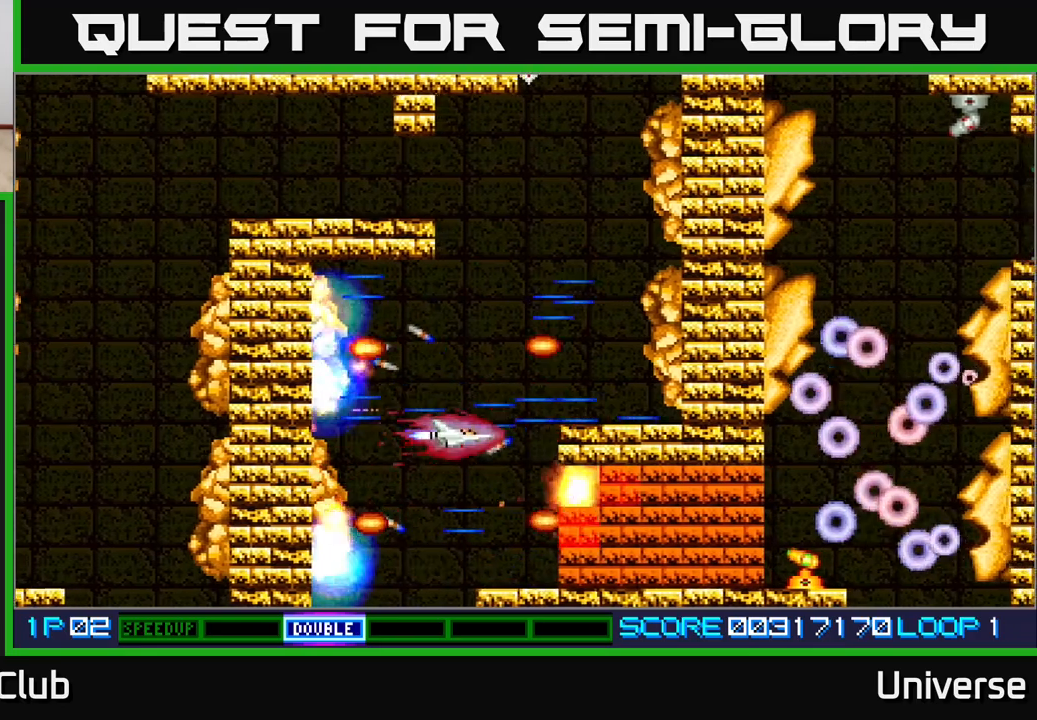
{"dt_ms": 500, "buttons": ["A"], "events": [[233, "DPAD_LEFT", "down"], [283, "DPAD_DOWN", "up"], [317, "DPAD_LEFT", "up"]]}
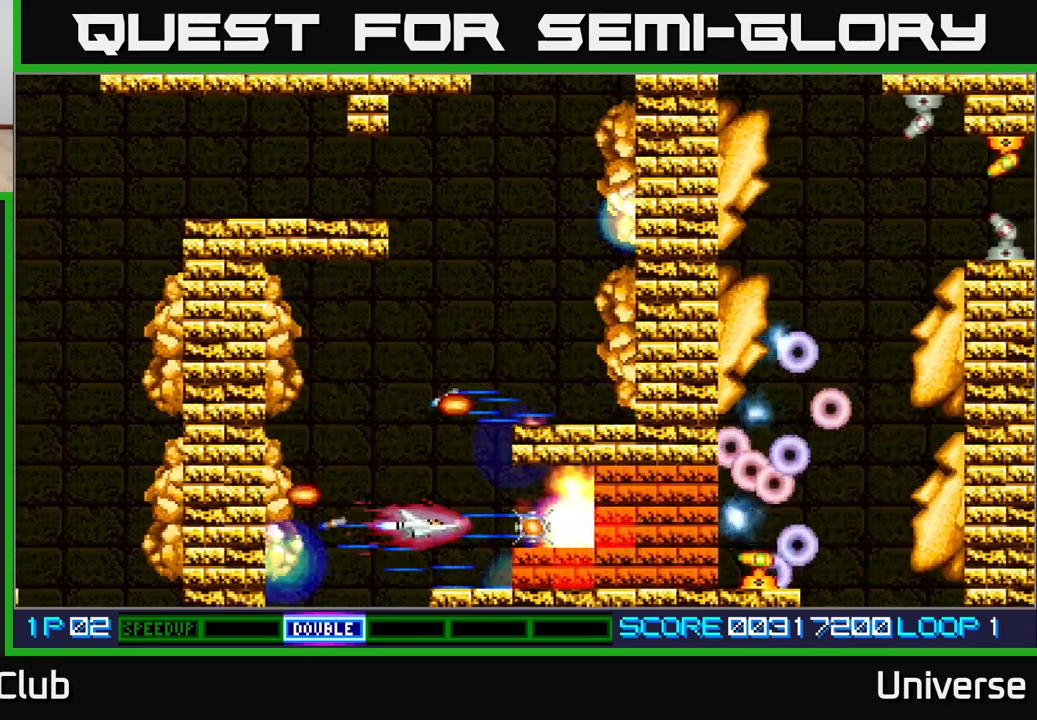
{"dt_ms": 500, "buttons": ["A"], "events": [[183, "DPAD_DOWN", "down"], [217, "DPAD_DOWN", "up"]]}
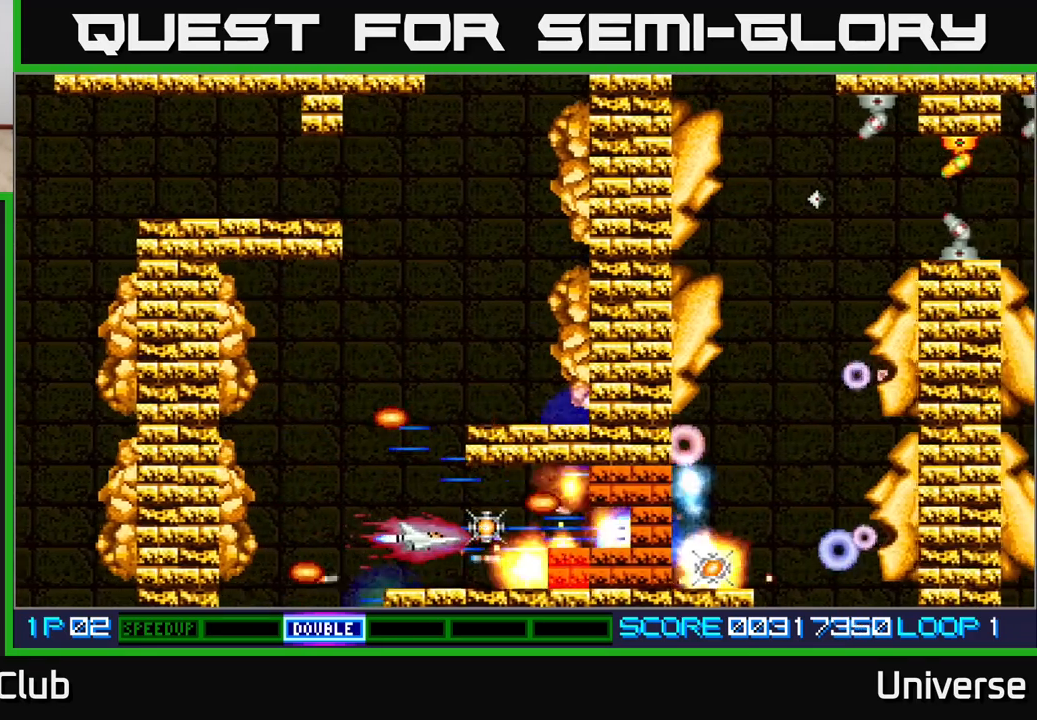
{"dt_ms": 500, "buttons": ["A"], "events": []}